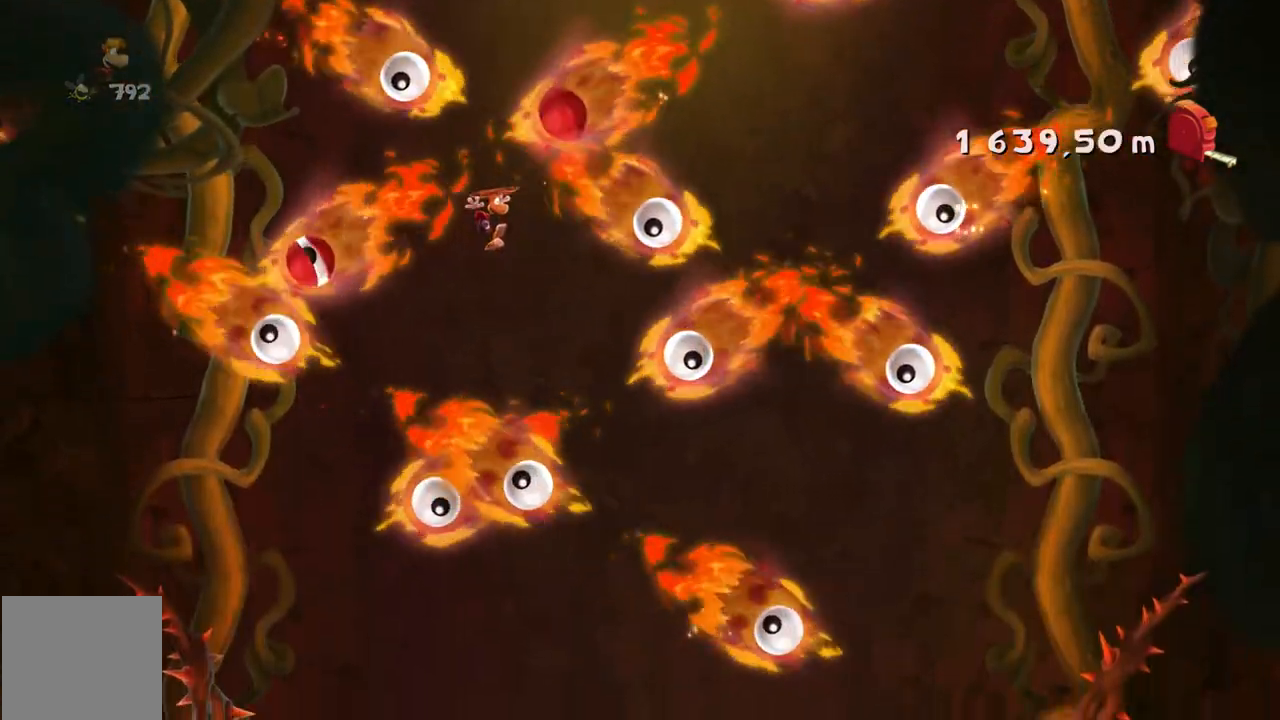
Gameplay with a controller (Xbox layout); each line is a JSON object with the inputs held at the frame after it. "events" lists button and stick changes between this image and that frame as [ms after this image, input, new state], when the widget could be followed in between. Not read: L3 R2 R3 SELECT right_stick.
{"buttons": [], "left_stick": "right", "events": [[100, "left_stick", "left"], [367, "left_stick", "center"], [434, "left_stick", "right"]]}
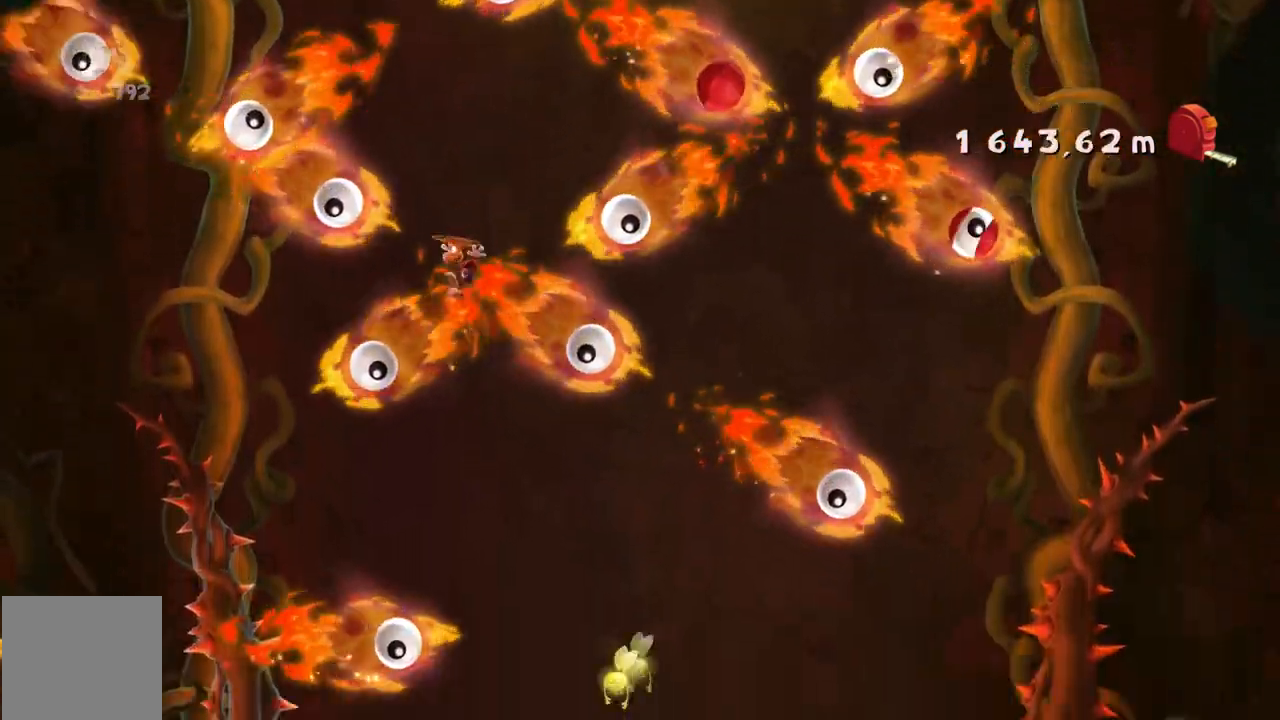
{"buttons": [], "left_stick": "center", "events": [[233, "A", "down"], [233, "left_stick", "center"], [500, "A", "up"]]}
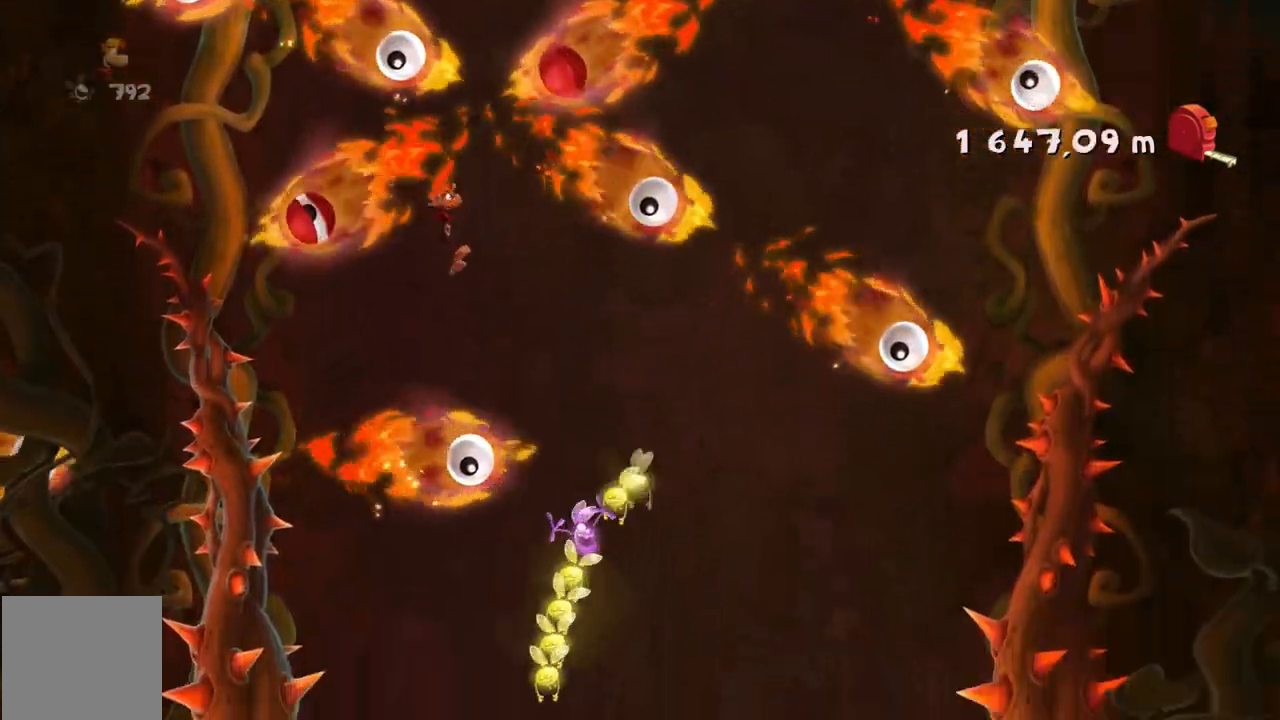
{"buttons": [], "left_stick": "center", "events": [[334, "left_stick", "up-left"], [501, "left_stick", "center"]]}
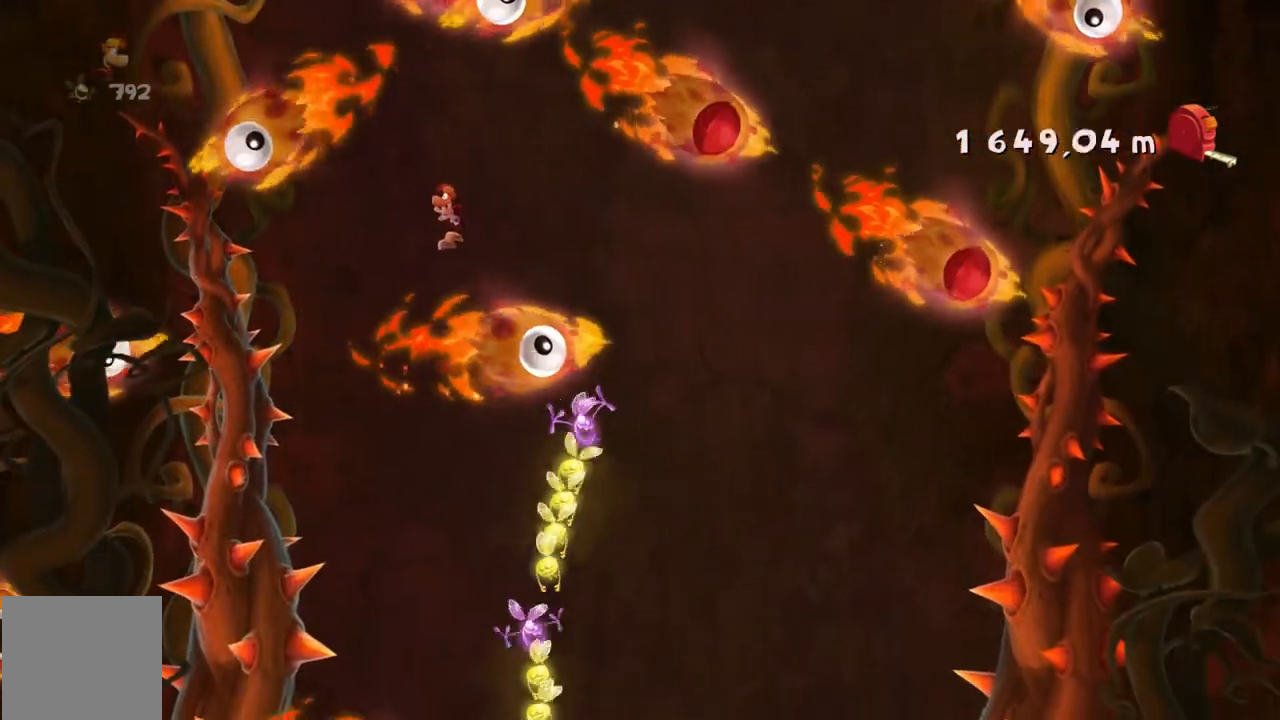
{"buttons": [], "left_stick": "right", "events": [[166, "left_stick", "right"]]}
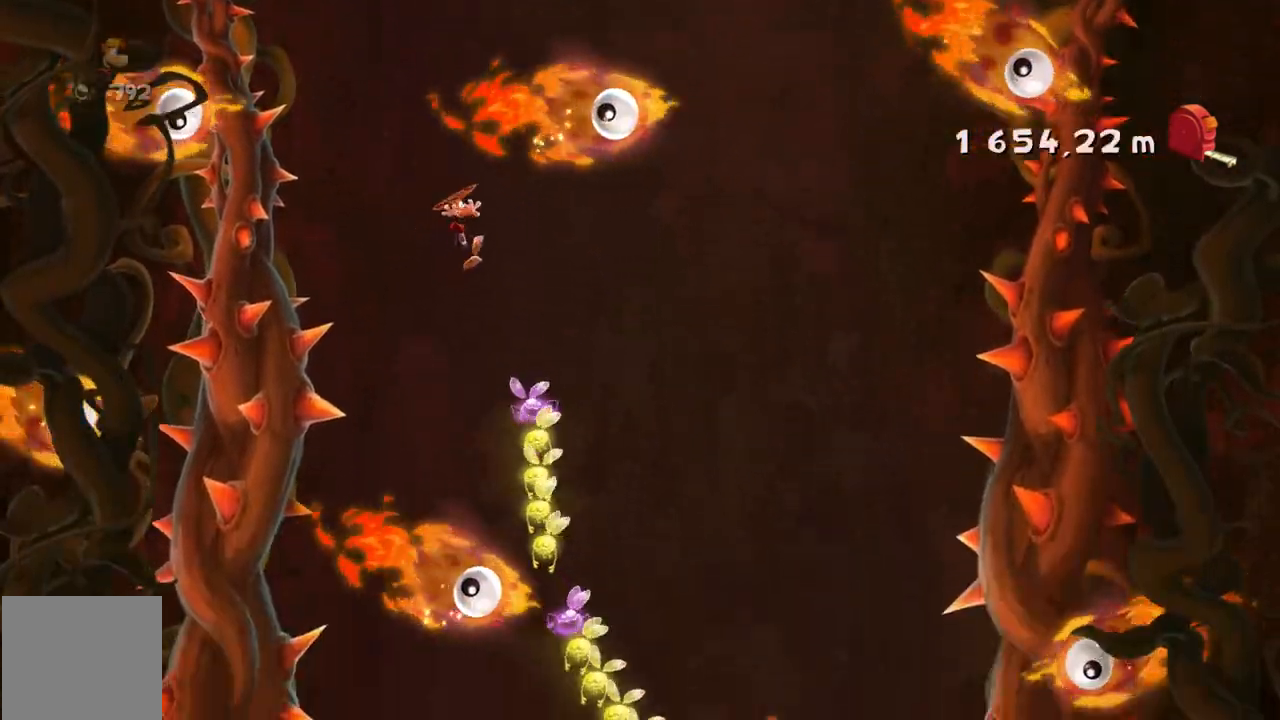
{"buttons": [], "left_stick": "left", "events": [[234, "left_stick", "center"], [367, "left_stick", "left"]]}
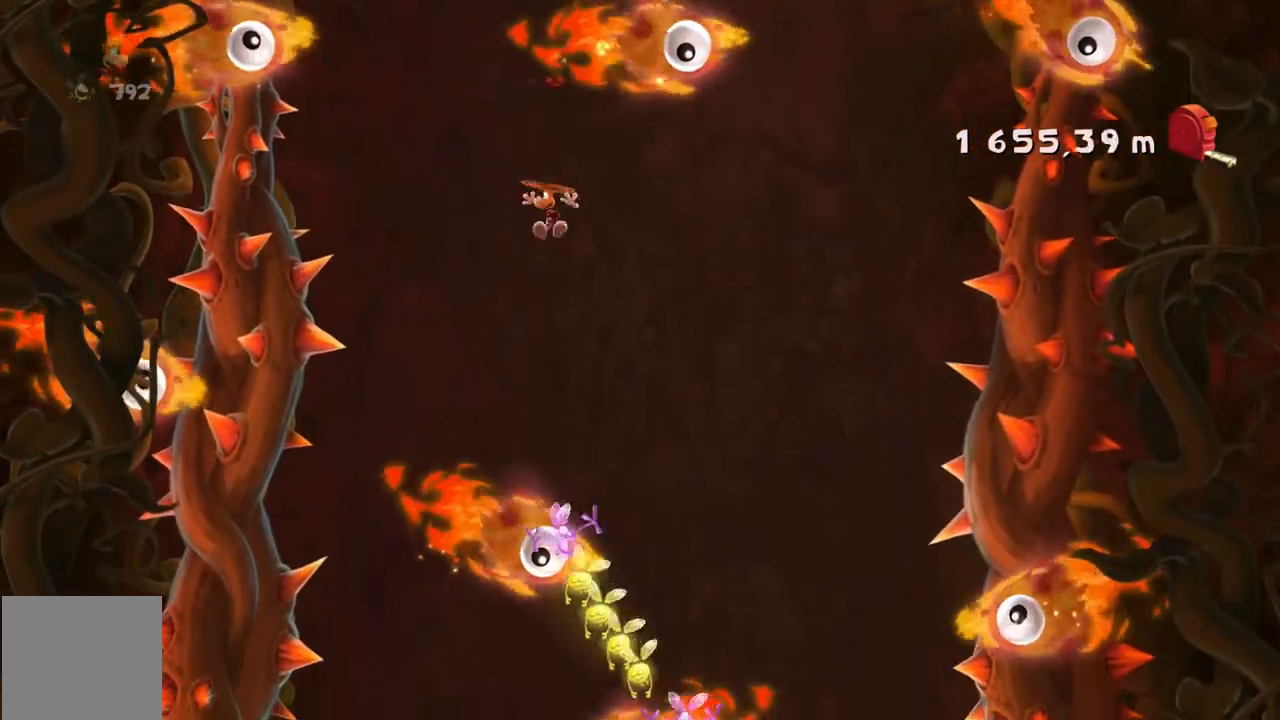
{"buttons": [], "left_stick": "center", "events": [[200, "left_stick", "center"], [333, "A", "down"], [400, "A", "up"]]}
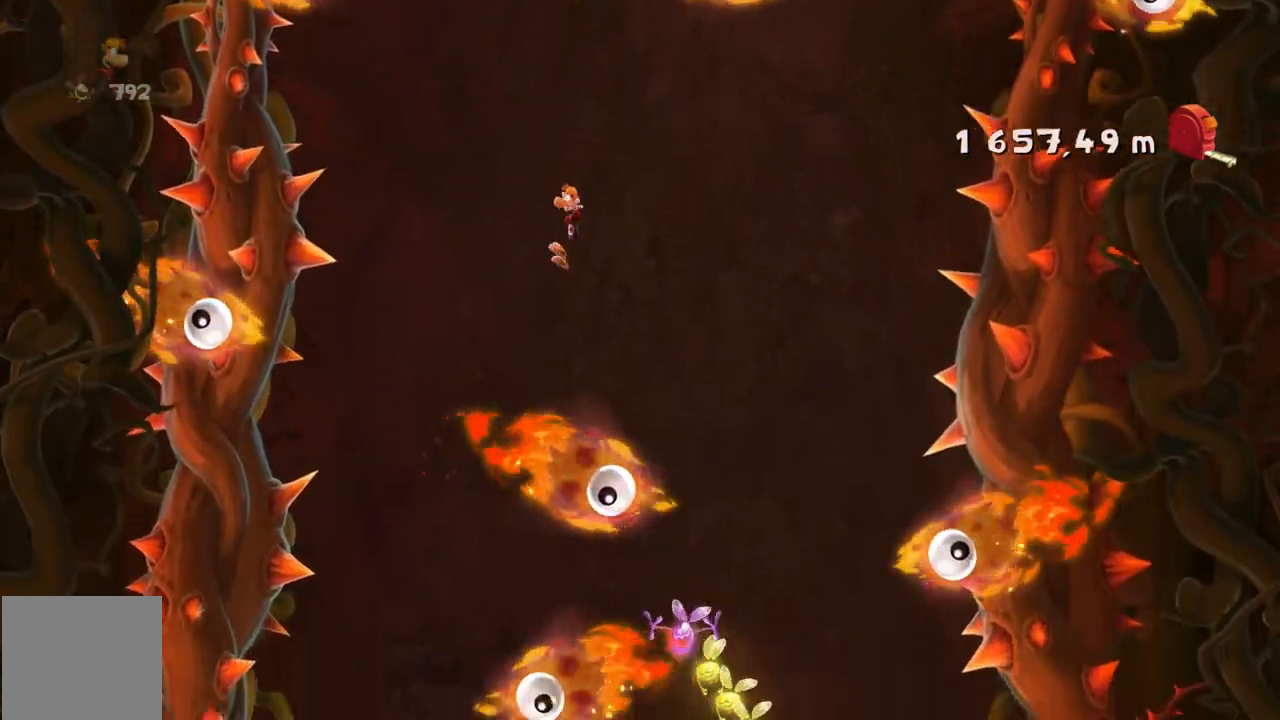
{"buttons": [], "left_stick": "left", "events": [[467, "left_stick", "left"]]}
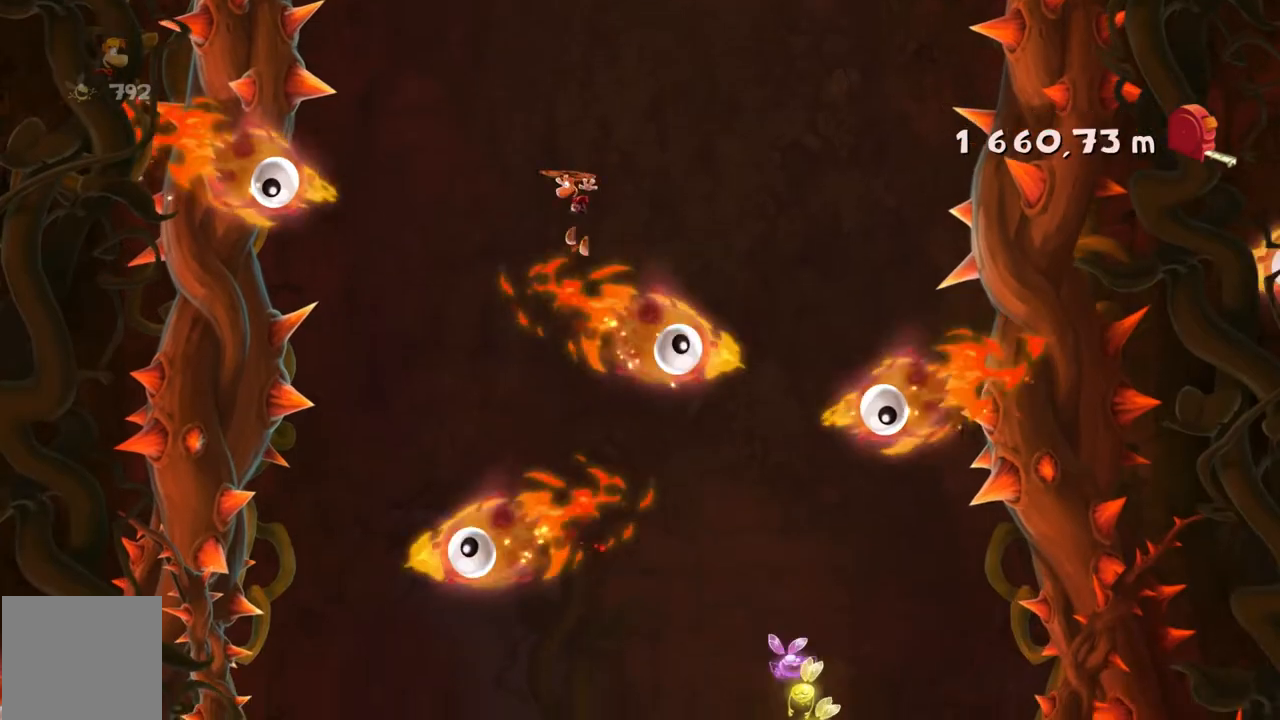
{"buttons": [], "left_stick": "center"}
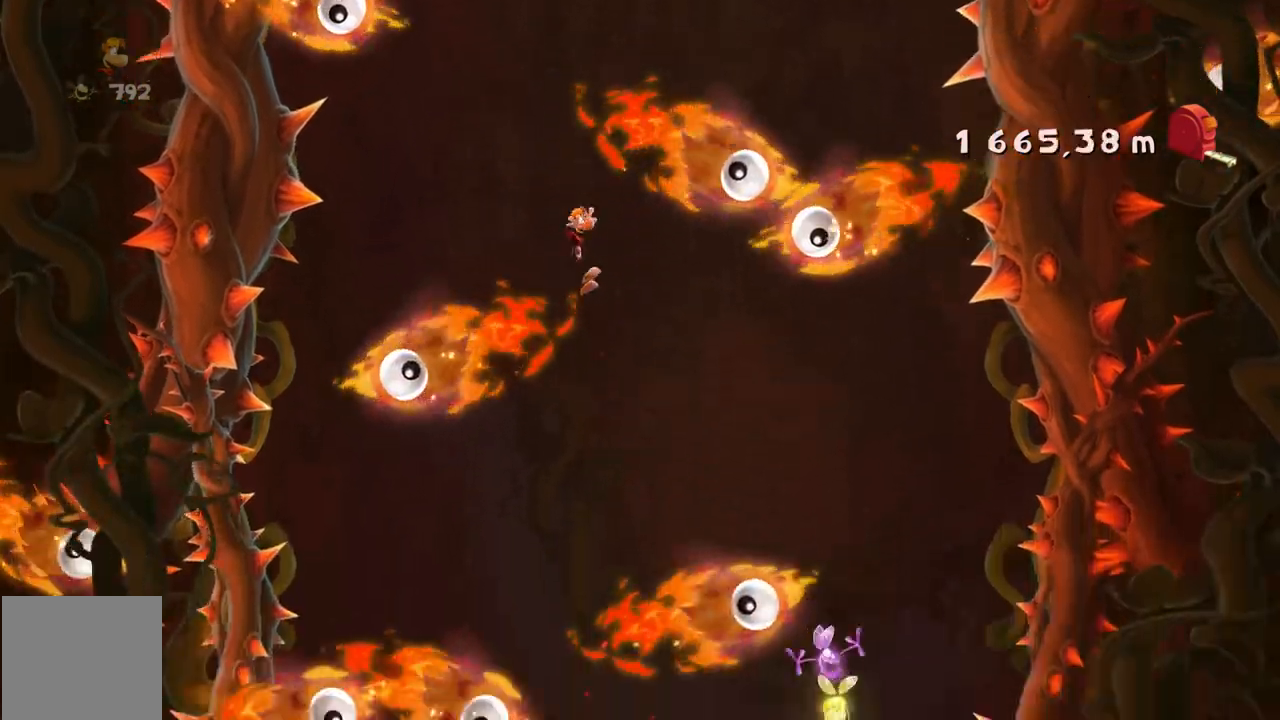
{"buttons": [], "left_stick": "center", "events": [[134, "left_stick", "left"], [367, "left_stick", "center"]]}
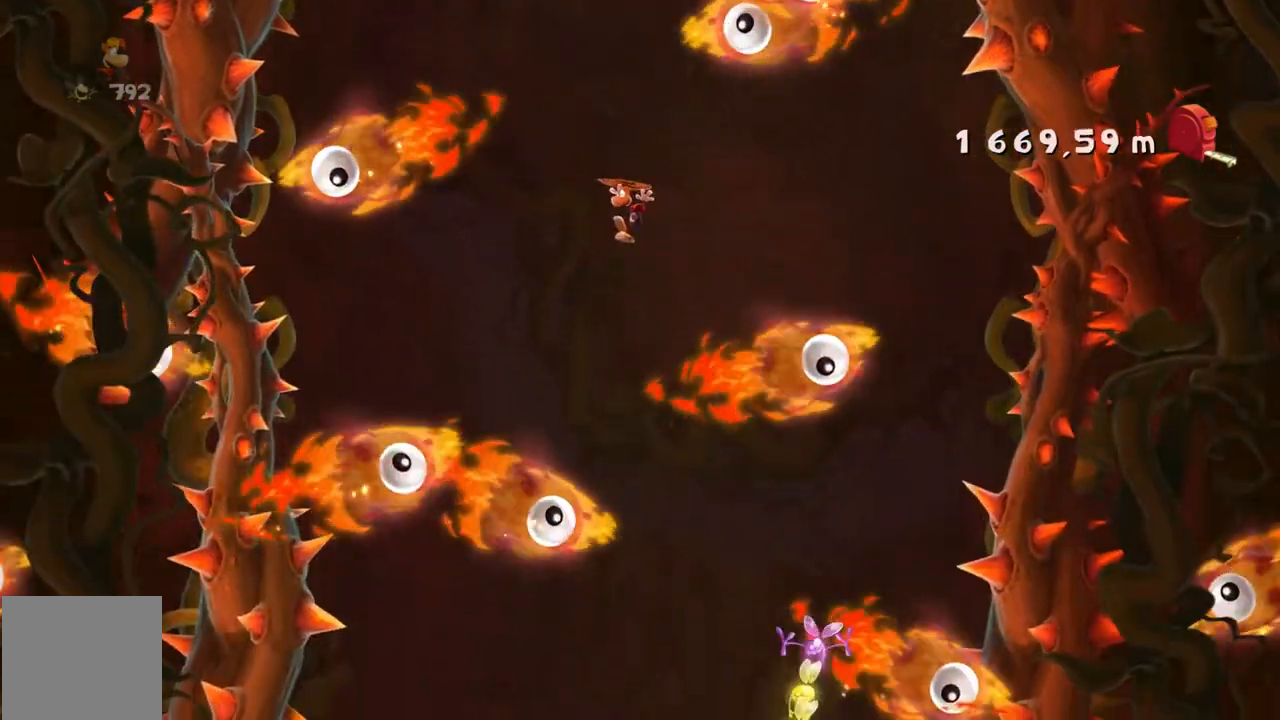
{"buttons": [], "left_stick": "right", "events": [[233, "left_stick", "left"], [367, "left_stick", "center"], [433, "left_stick", "right"]]}
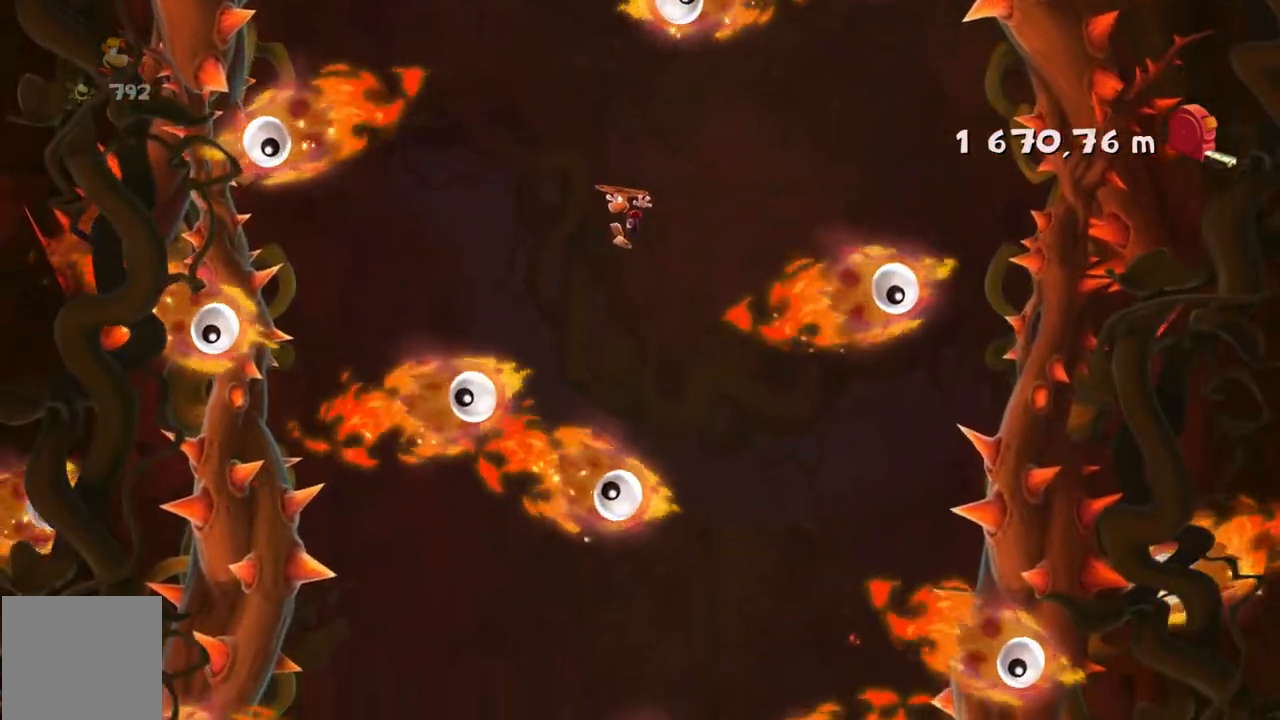
{"buttons": [], "left_stick": "center", "events": [[400, "left_stick", "center"], [434, "DPAD_LEFT", "down"], [501, "DPAD_LEFT", "up"]]}
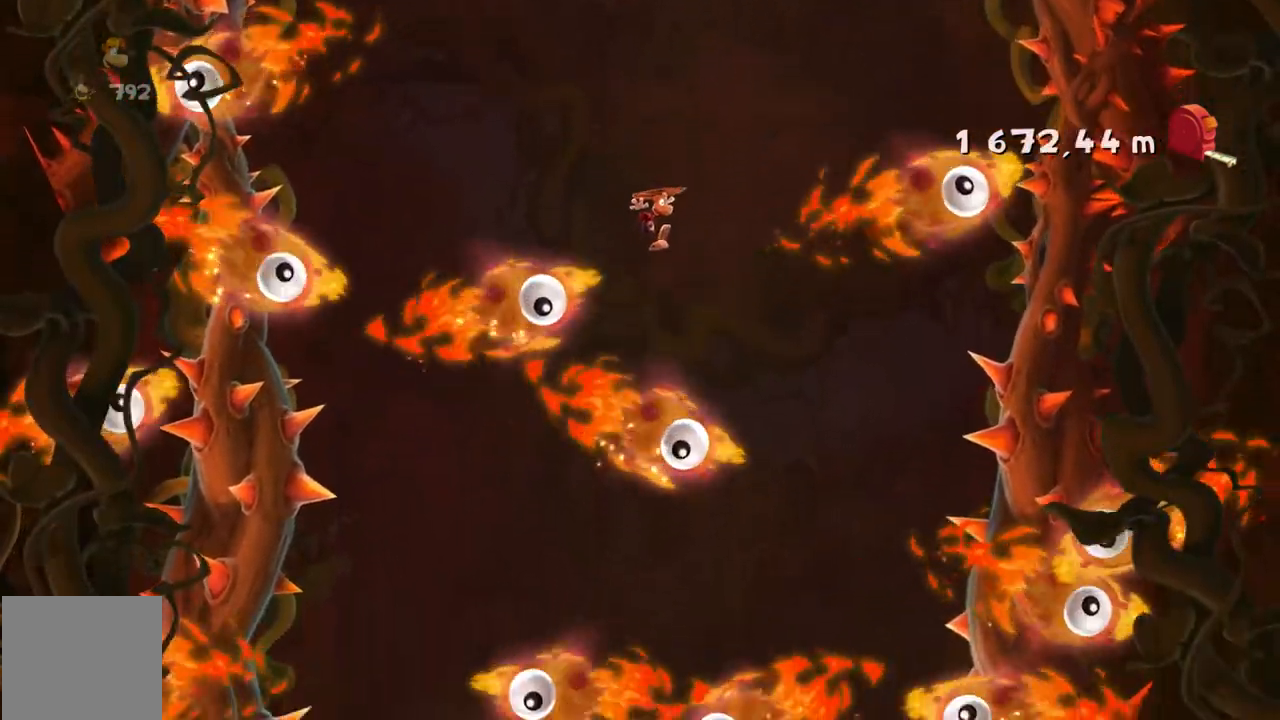
{"buttons": [], "left_stick": "left"}
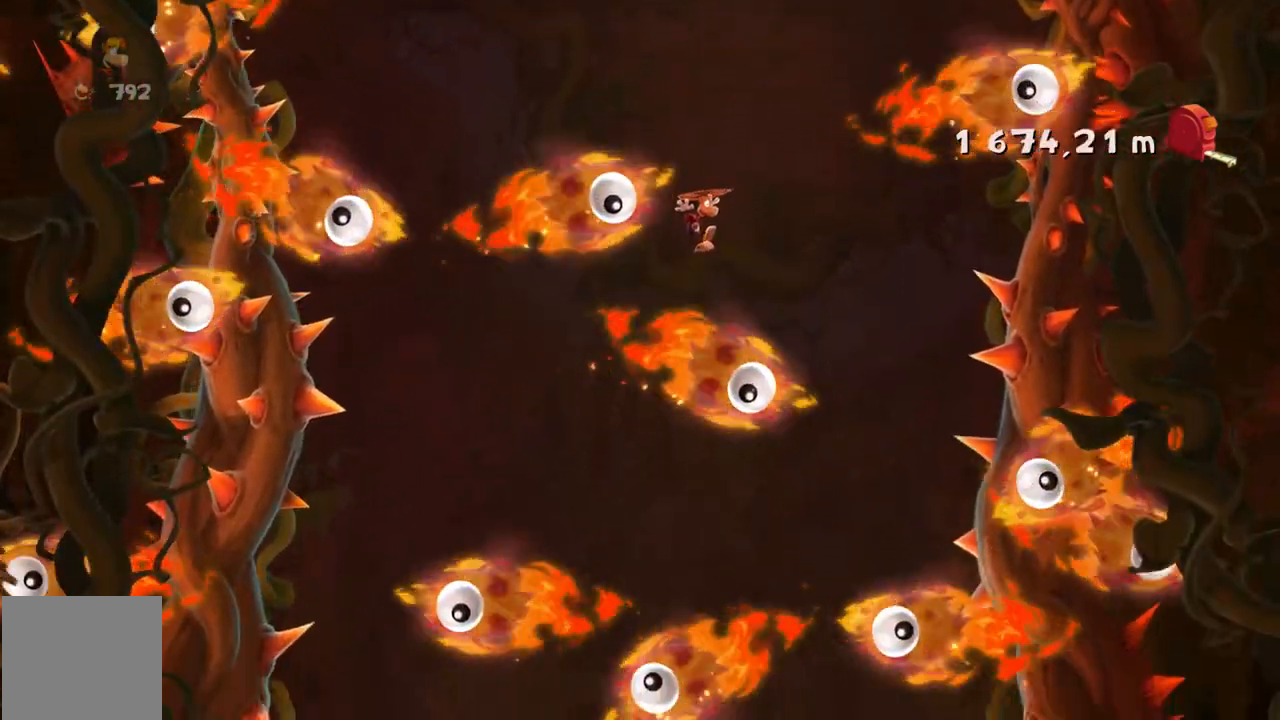
{"buttons": [], "left_stick": "center", "events": [[400, "left_stick", "center"]]}
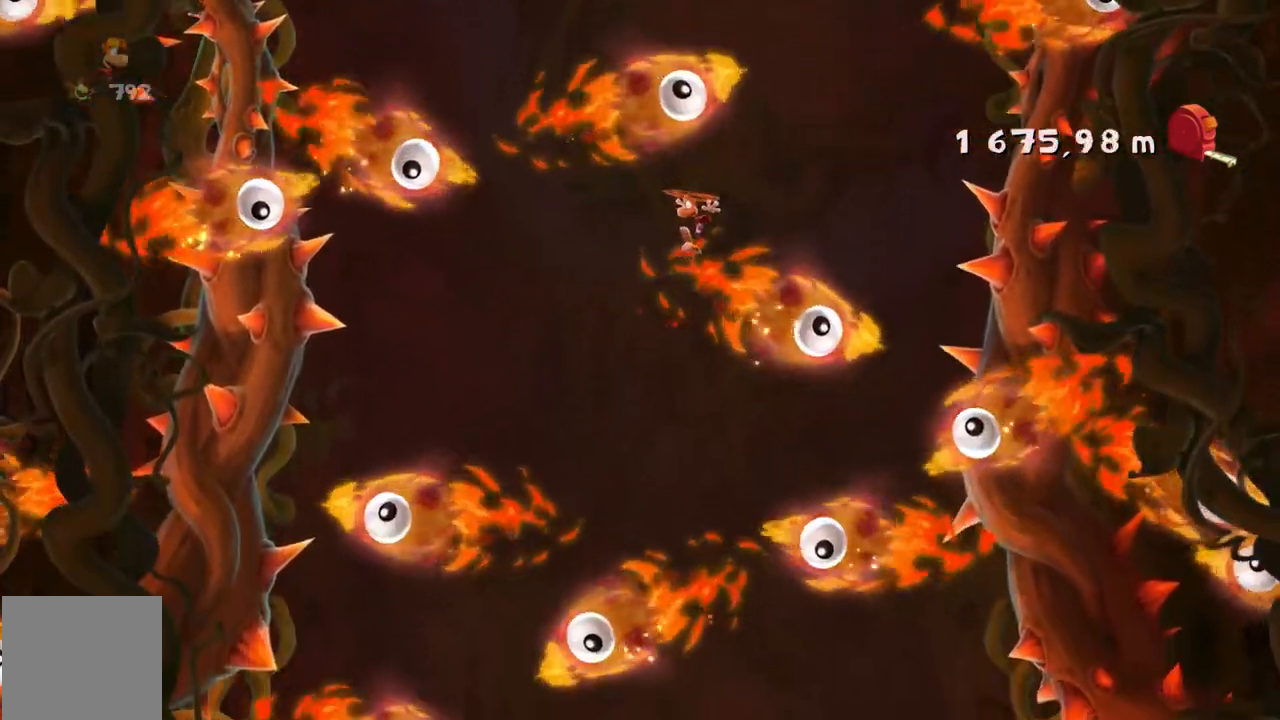
{"buttons": [], "left_stick": "left"}
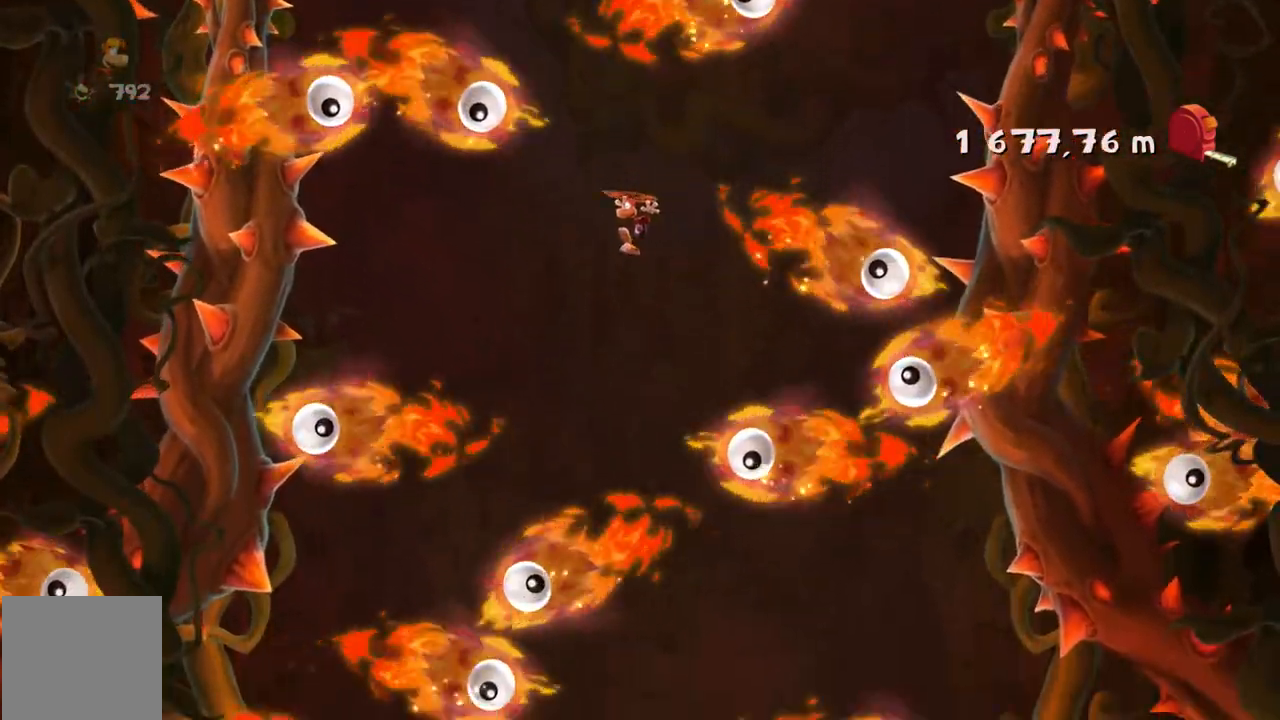
{"buttons": [], "left_stick": "right", "events": [[67, "left_stick", "center"], [167, "left_stick", "right"]]}
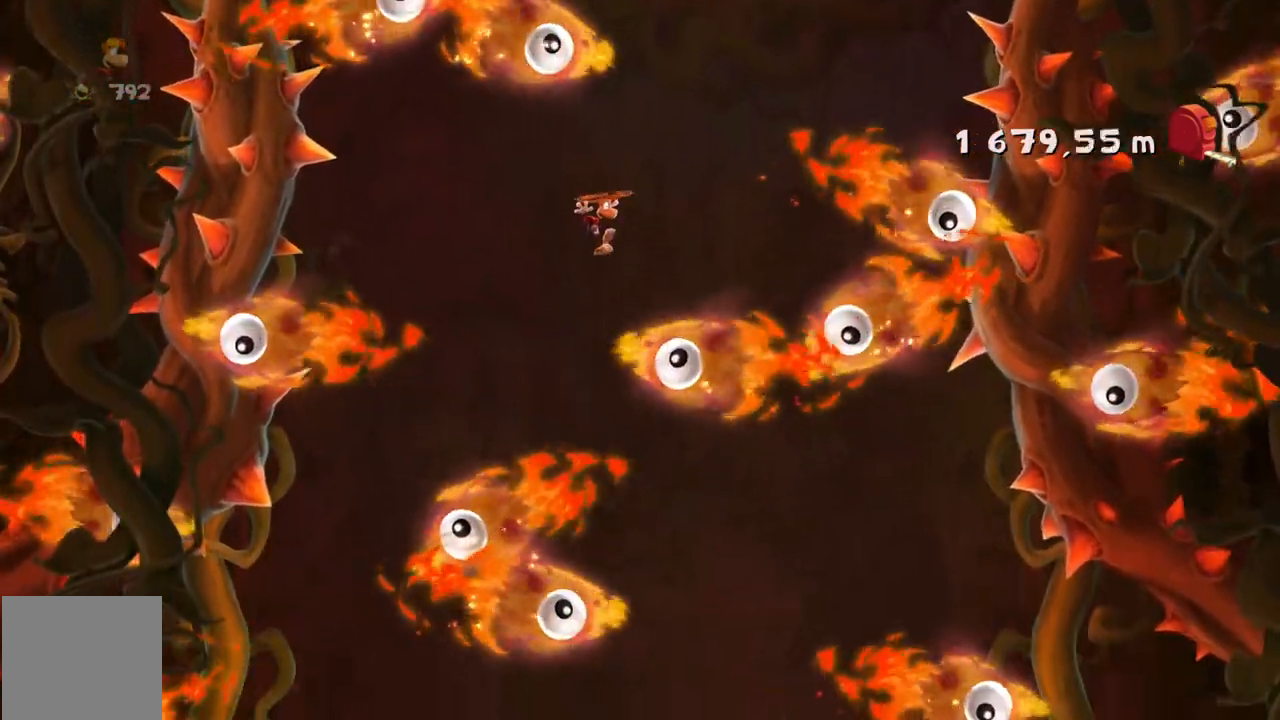
{"buttons": [], "left_stick": "up-left", "events": [[400, "left_stick", "up-left"]]}
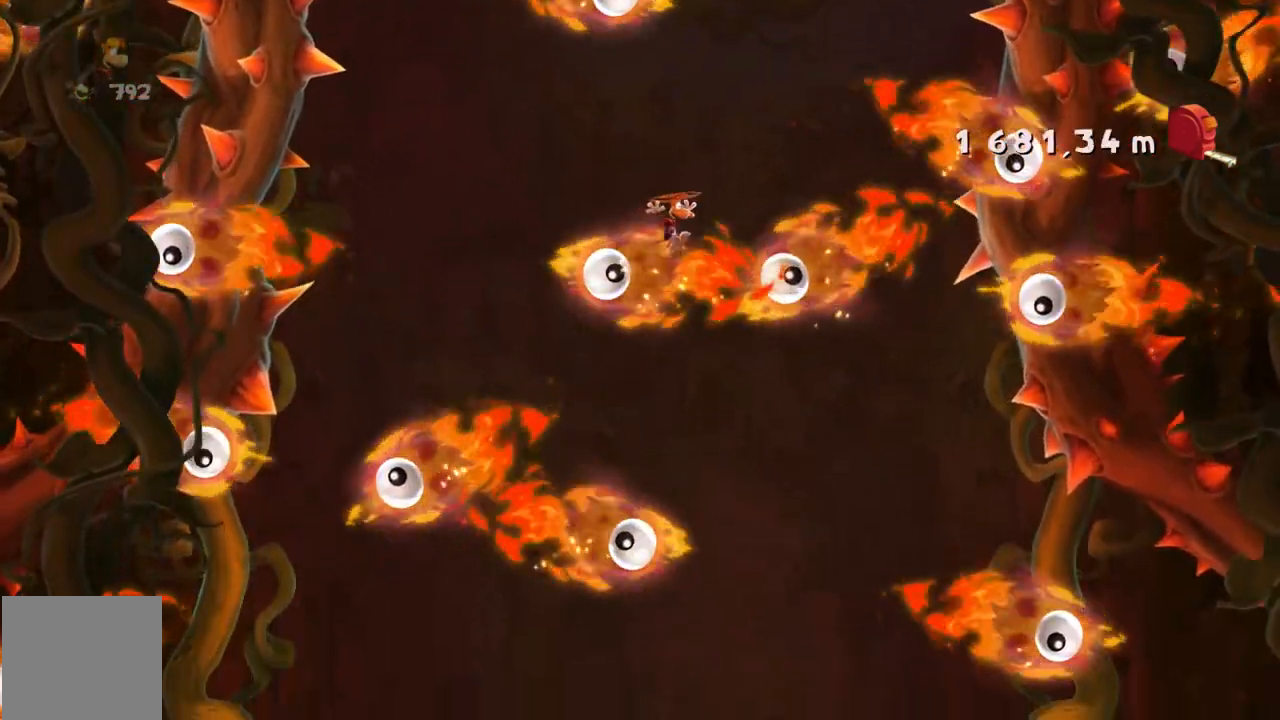
{"buttons": [], "left_stick": "up-left", "events": [[234, "L2", "down"], [334, "L2", "up"]]}
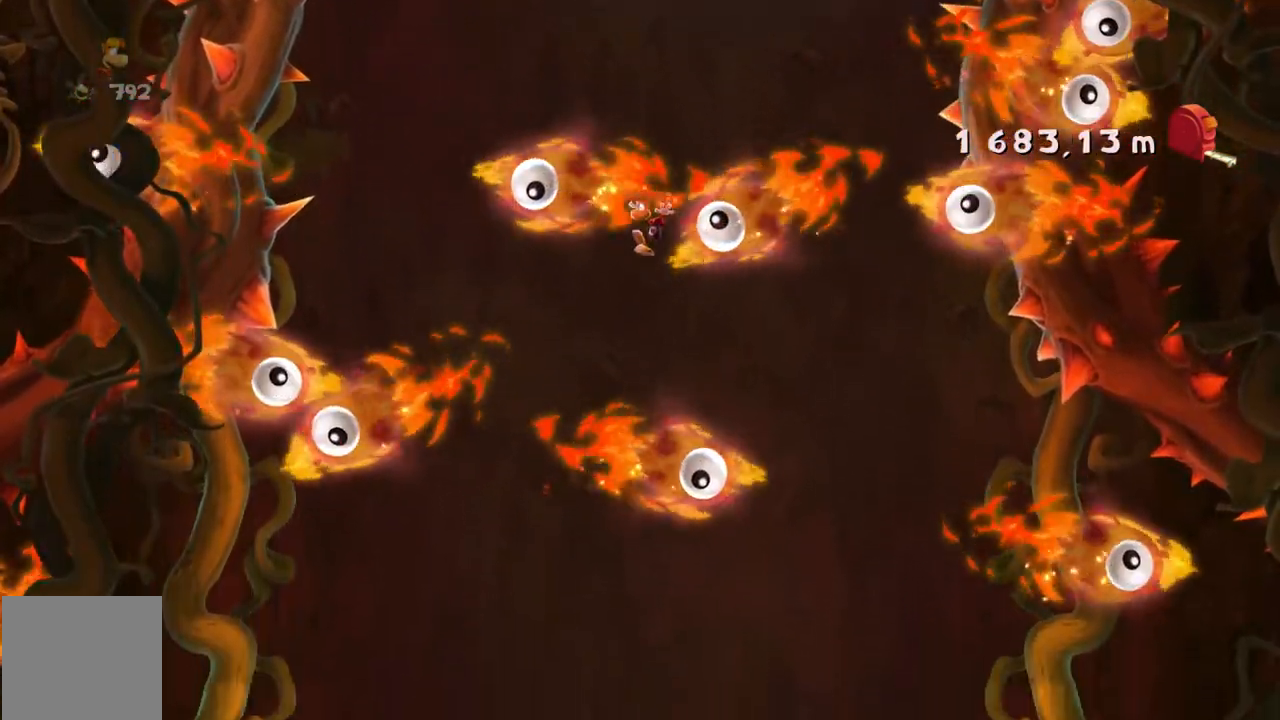
{"buttons": [], "left_stick": "right", "events": [[166, "left_stick", "center"], [267, "left_stick", "right"]]}
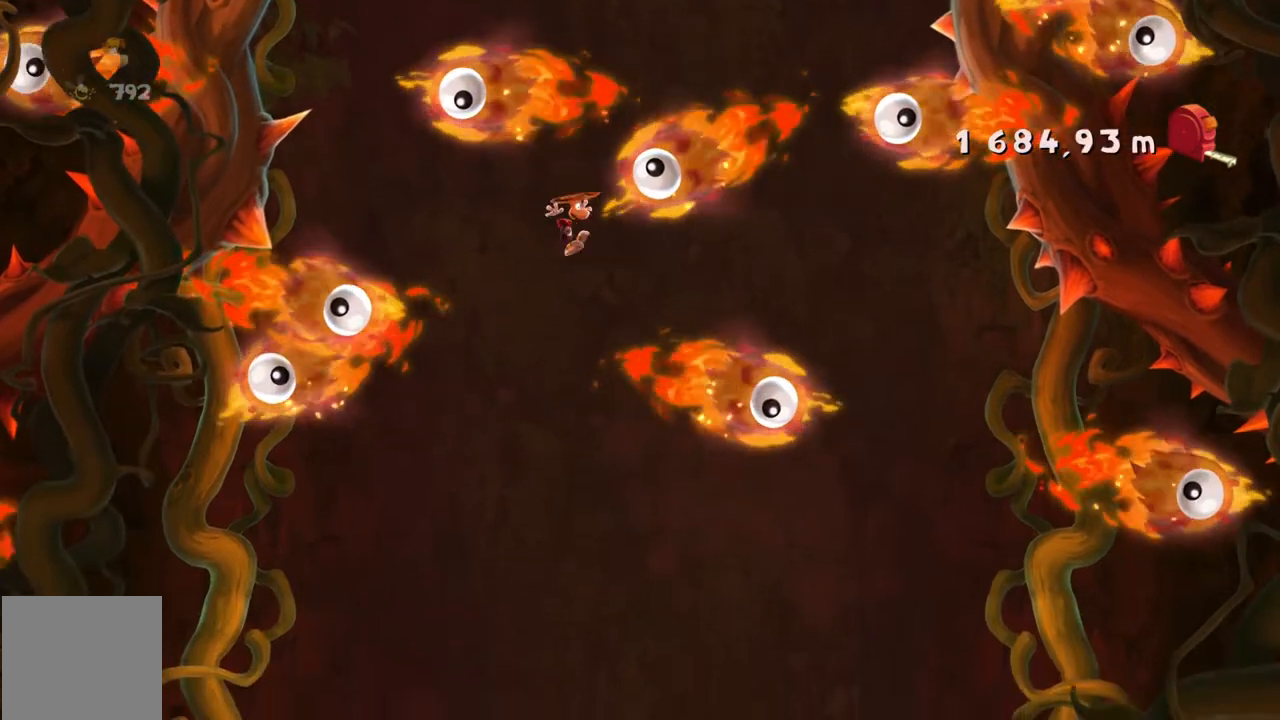
{"buttons": [], "left_stick": "center", "events": [[33, "left_stick", "center"]]}
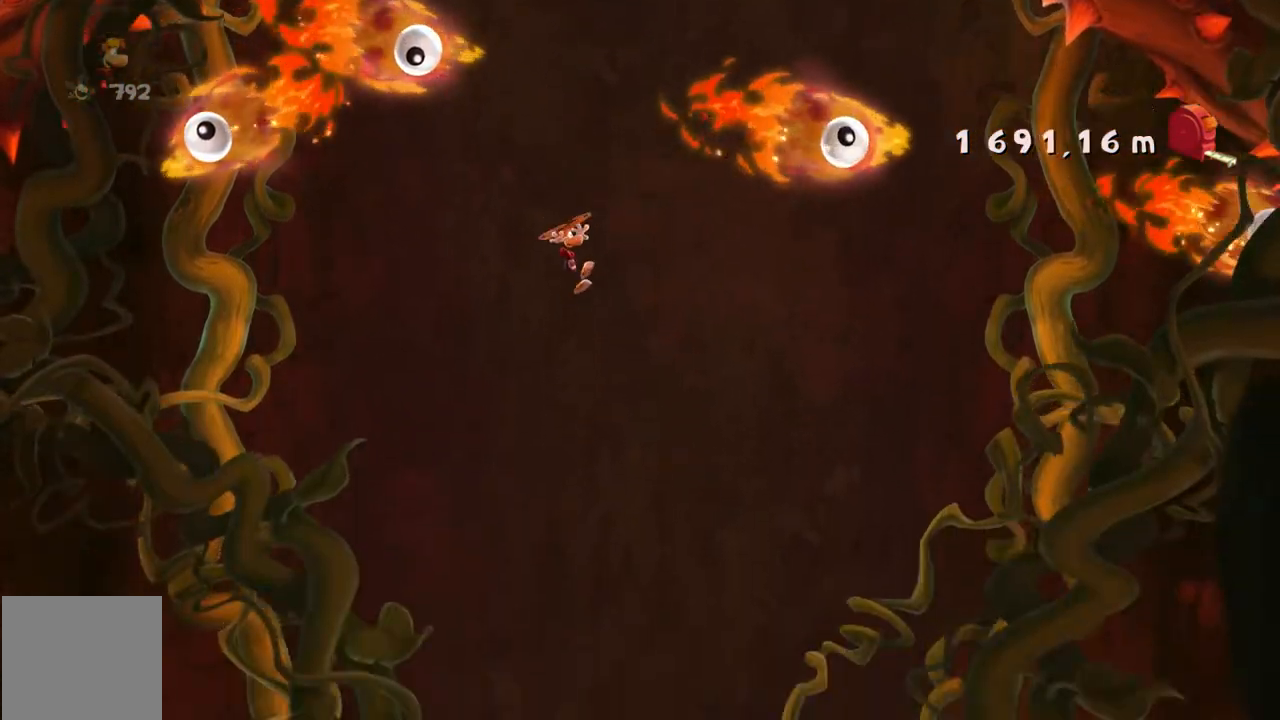
{"buttons": [], "left_stick": "center", "events": []}
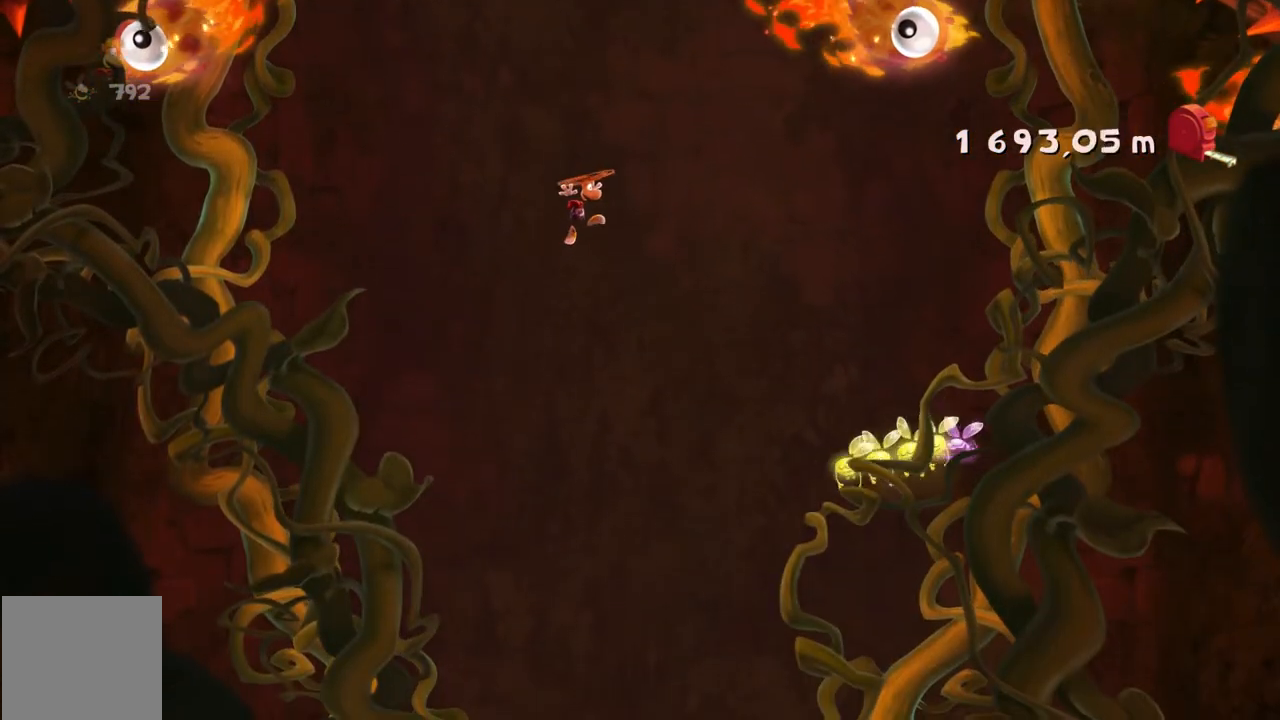
{"buttons": [], "left_stick": "center", "events": []}
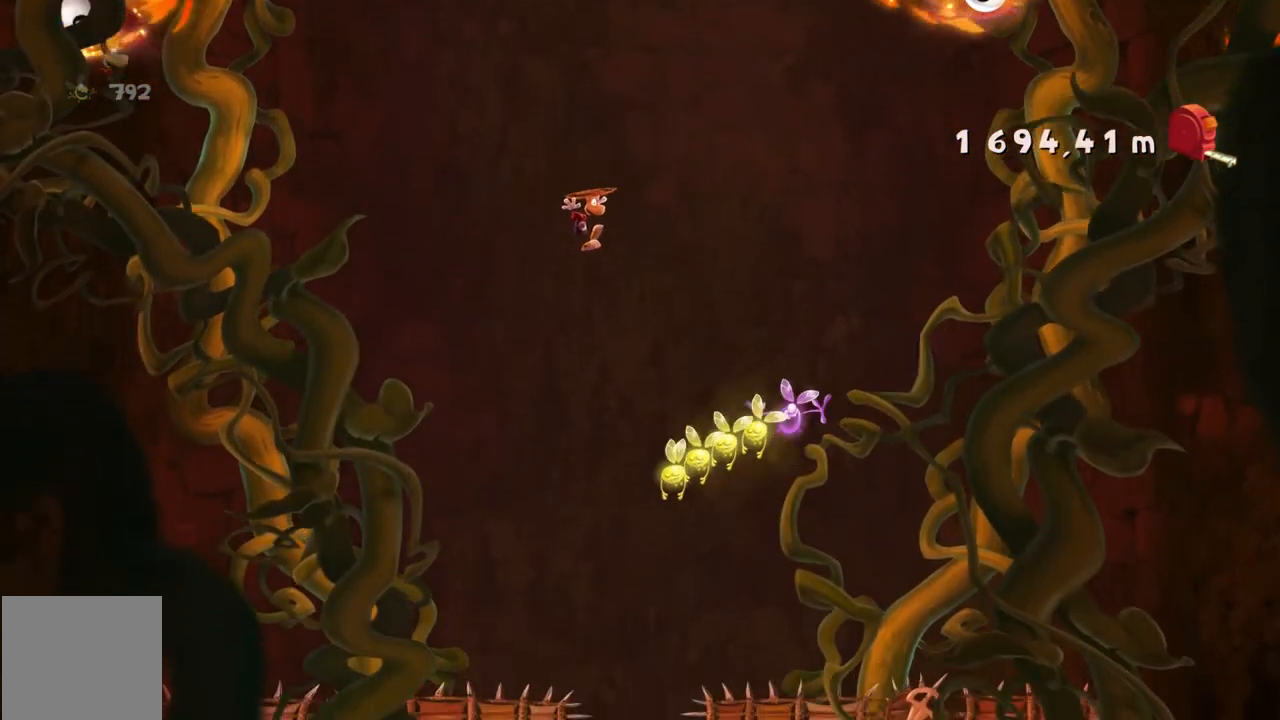
{"buttons": [], "left_stick": "right", "events": [[367, "left_stick", "right"]]}
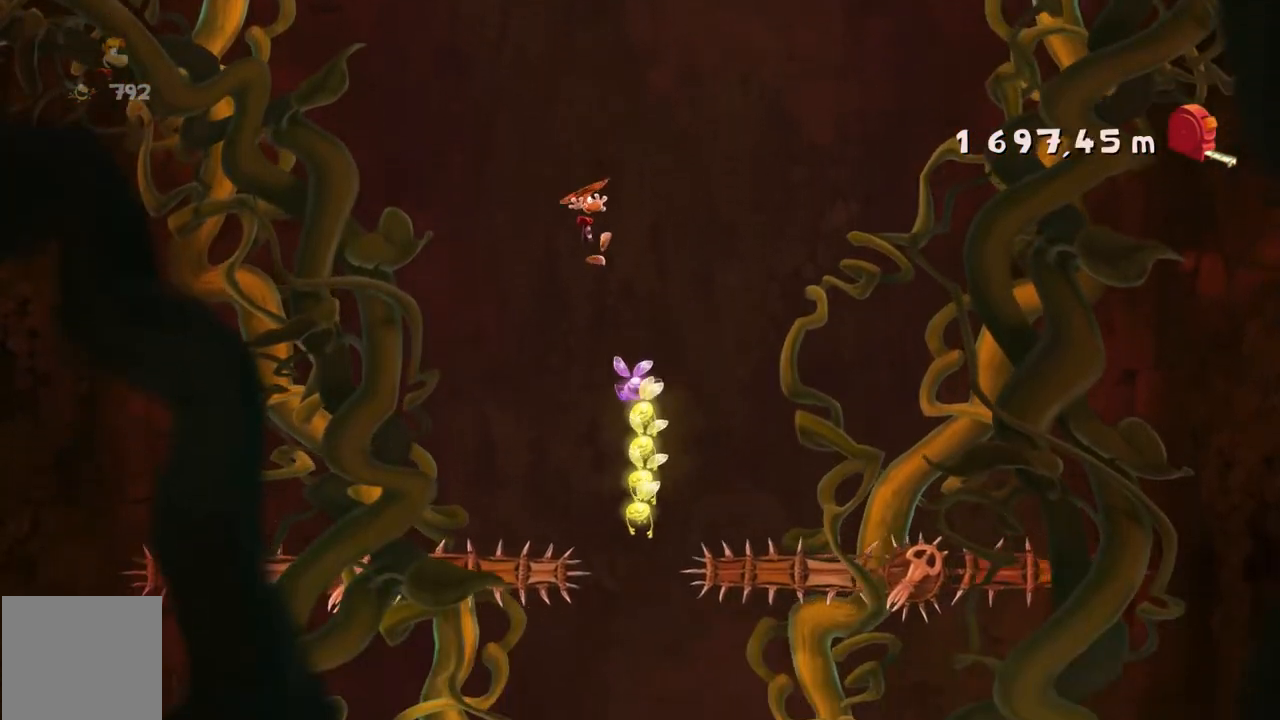
{"buttons": [], "left_stick": "left", "events": [[267, "left_stick", "center"], [434, "left_stick", "left"]]}
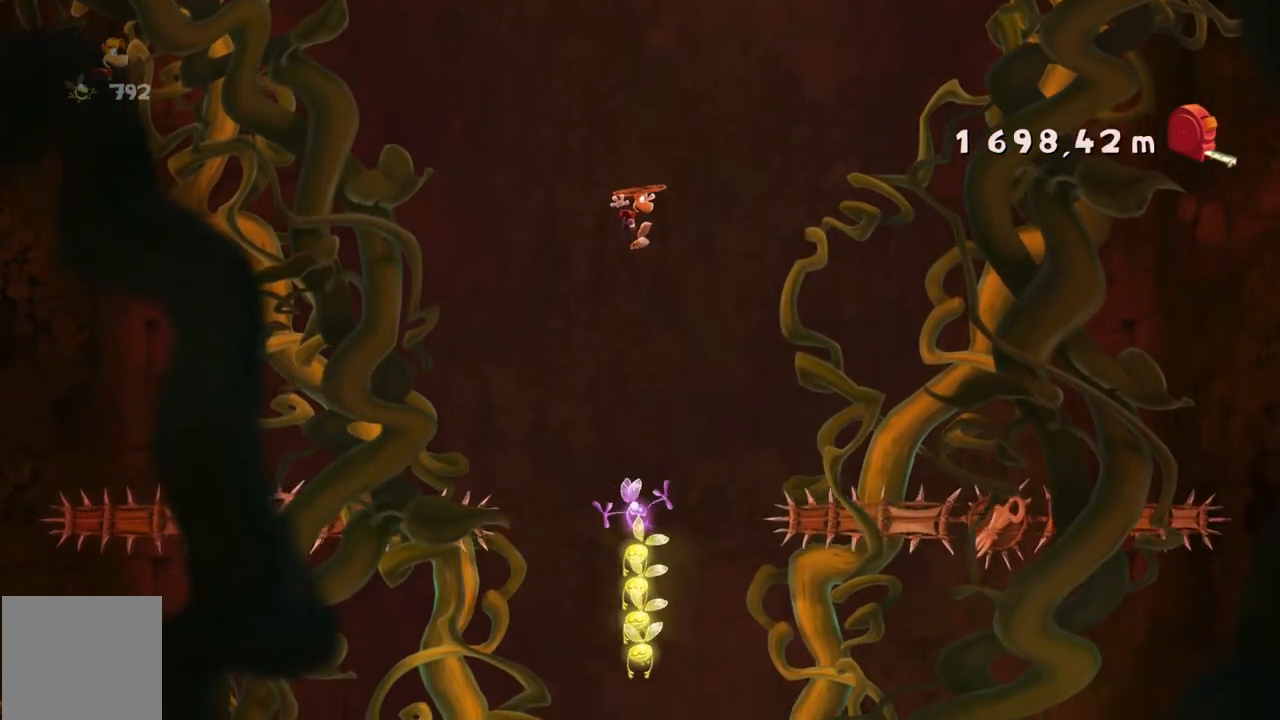
{"buttons": [], "left_stick": "center", "events": [[166, "left_stick", "center"]]}